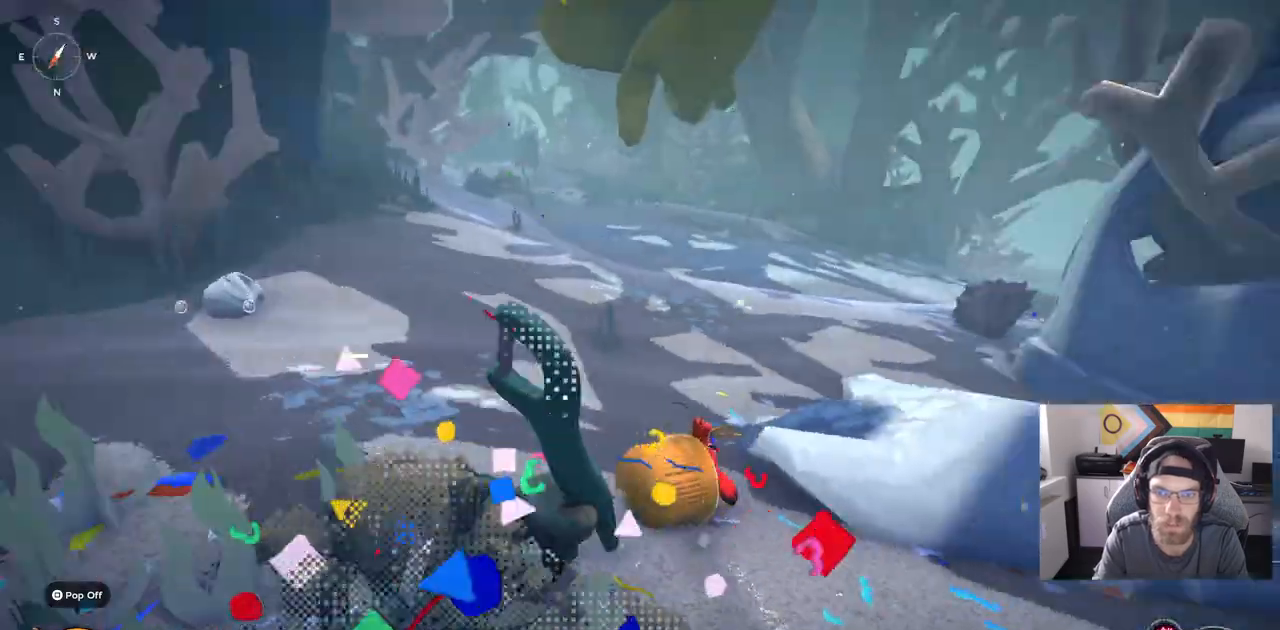
Gameplay with a controller (PlayStation layout); each line is a JSON object with the inputs held at the frame after it. "events" lists button and stick changes between this image and that frame as [ms after this image, input, new state], when the widget could be followed in between. Not read: L1.
{"buttons": ["CIRCLE"], "left_stick": "up", "right_stick": "right", "events": [[67, "right_stick", "center"], [217, "right_stick", "right"], [400, "CIRCLE", "down"]]}
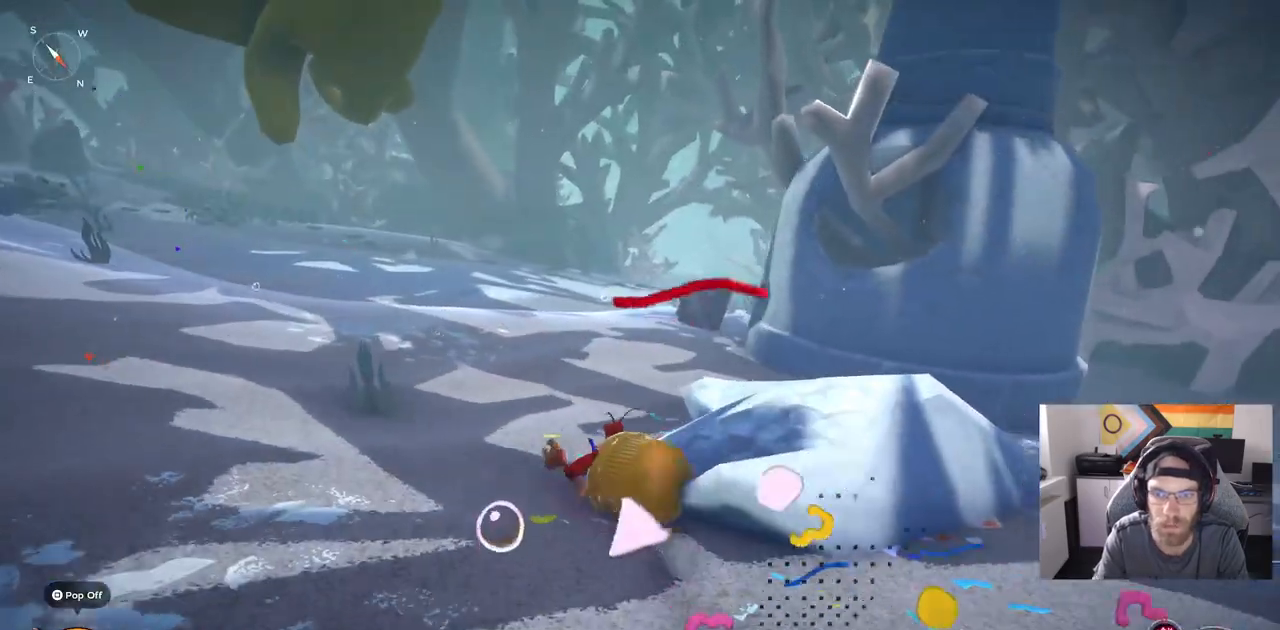
{"buttons": ["CIRCLE"], "left_stick": "up", "right_stick": "right", "events": []}
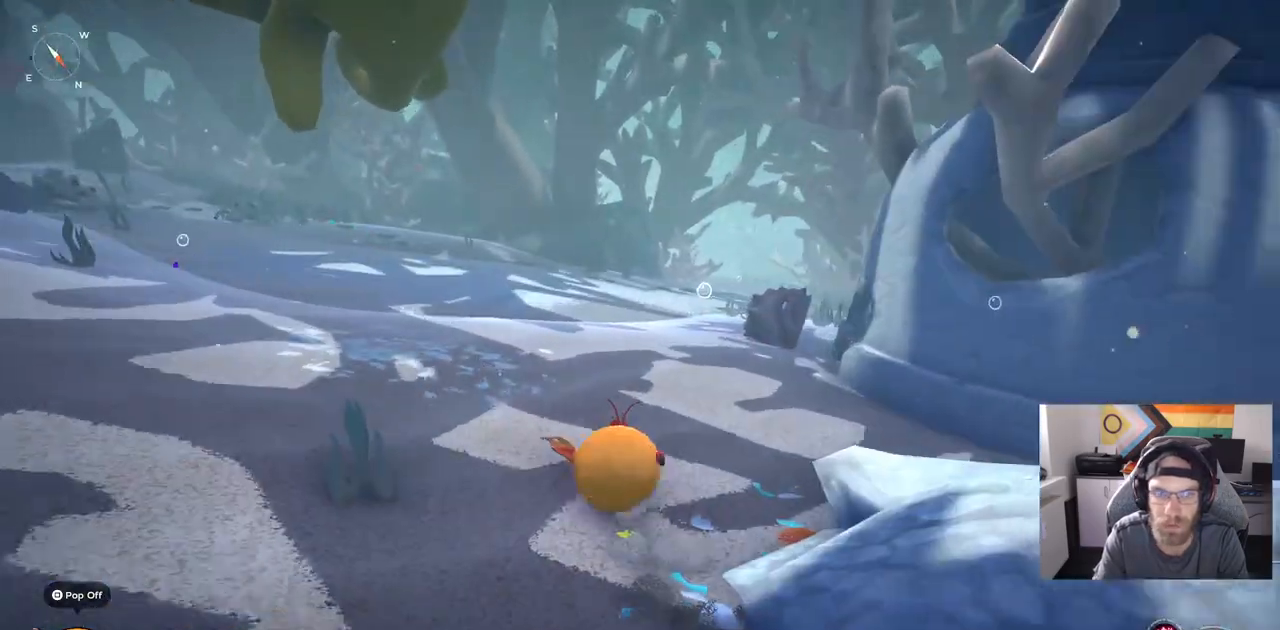
{"buttons": ["CIRCLE"], "left_stick": "up", "right_stick": "right", "events": []}
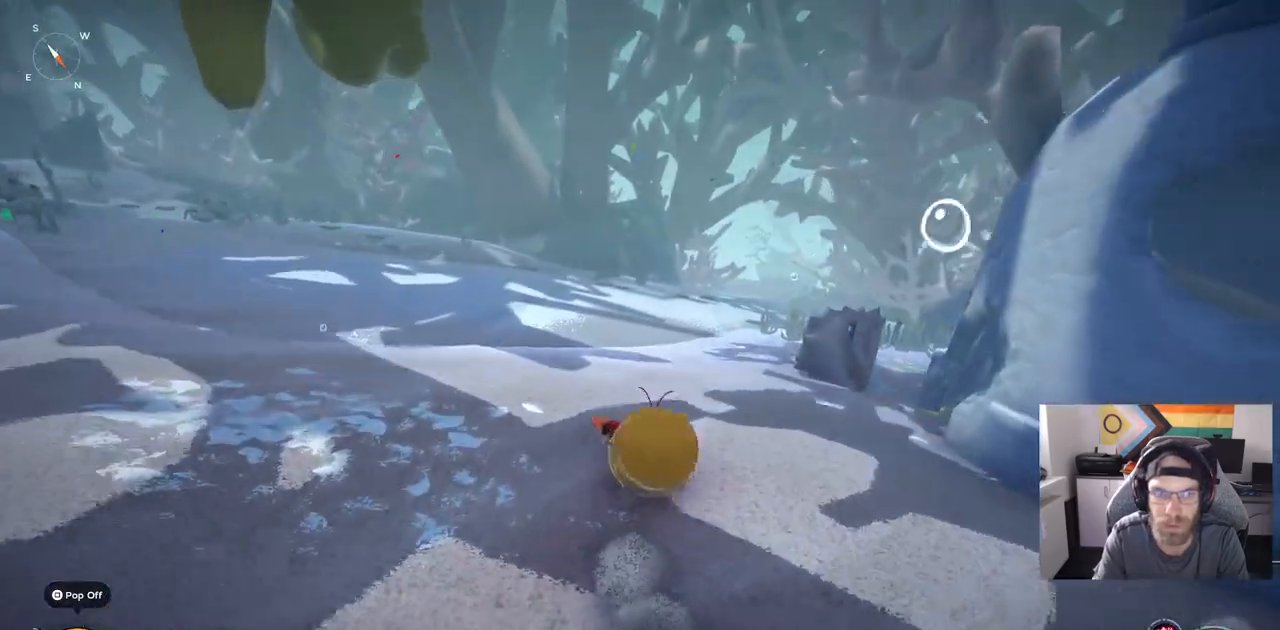
{"buttons": [], "left_stick": "up", "right_stick": "up-right", "events": [[233, "CIRCLE", "up"], [467, "right_stick", "up-right"]]}
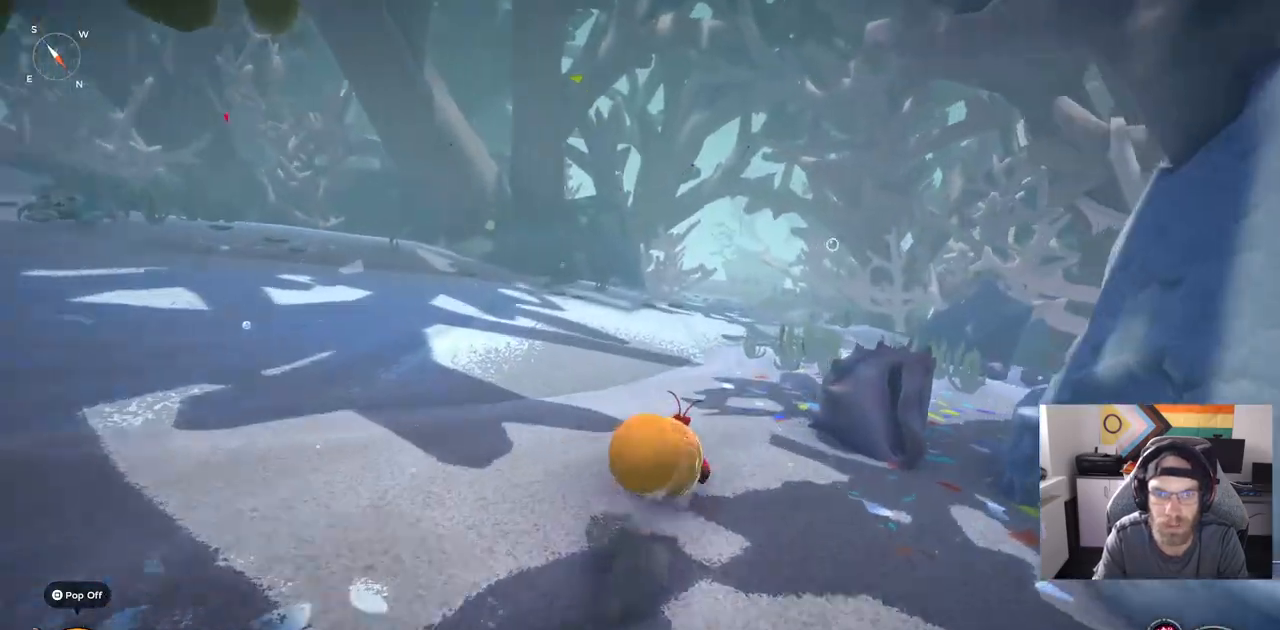
{"buttons": [], "left_stick": "up", "right_stick": "up-right", "events": []}
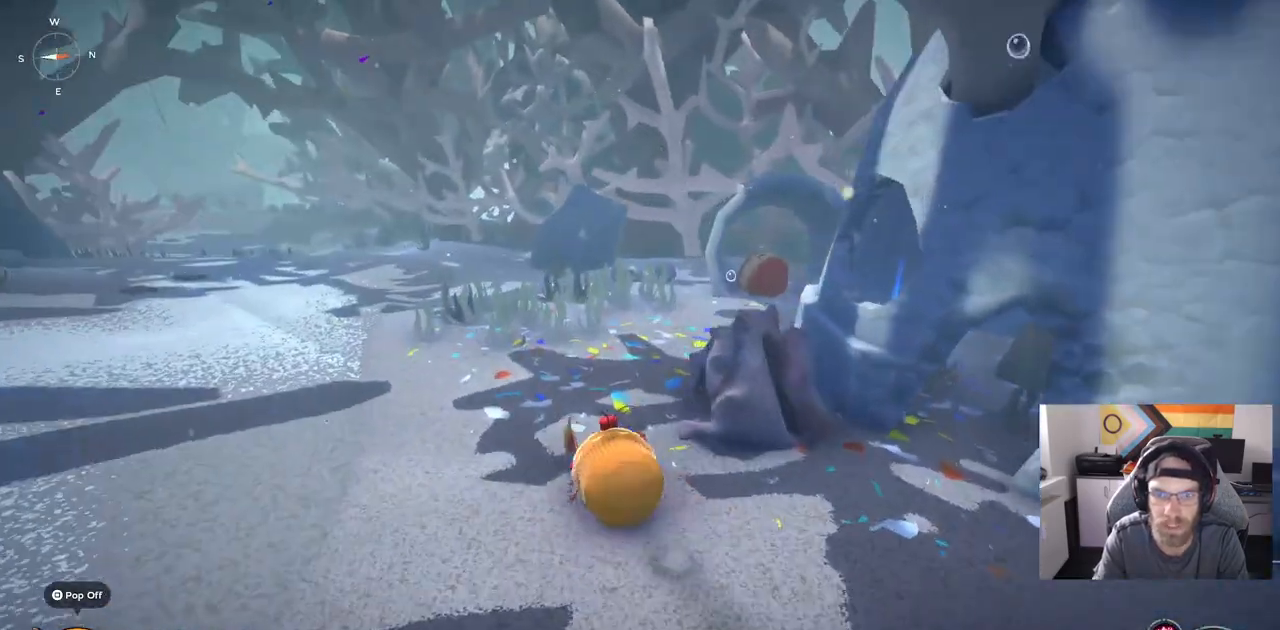
{"buttons": ["CIRCLE"], "left_stick": "up", "right_stick": "center", "events": [[400, "CIRCLE", "down"], [500, "right_stick", "center"]]}
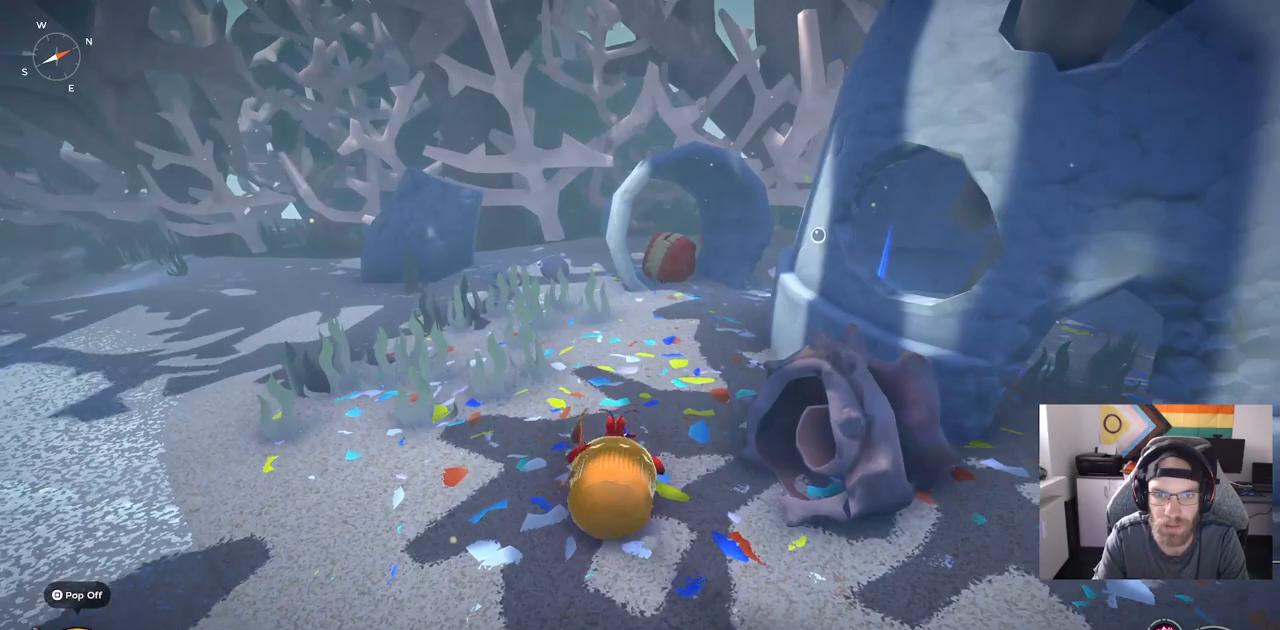
{"buttons": ["CIRCLE"], "left_stick": "up", "right_stick": "center", "events": []}
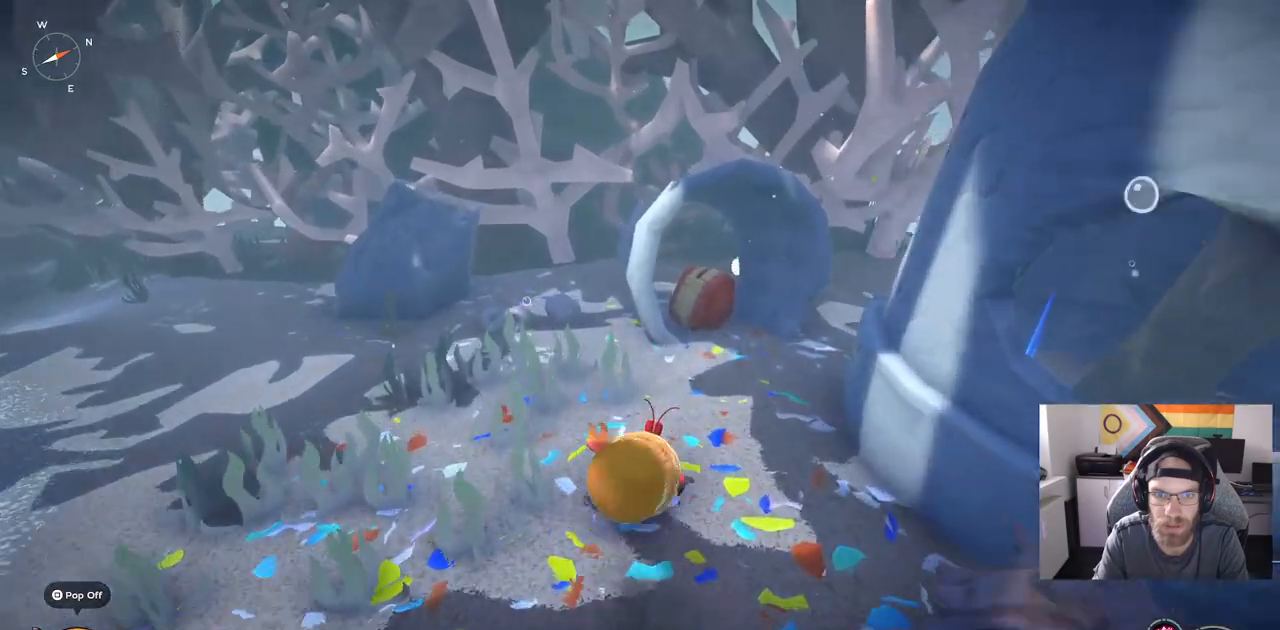
{"buttons": [], "left_stick": "up", "right_stick": "center", "events": [[67, "CIRCLE", "up"]]}
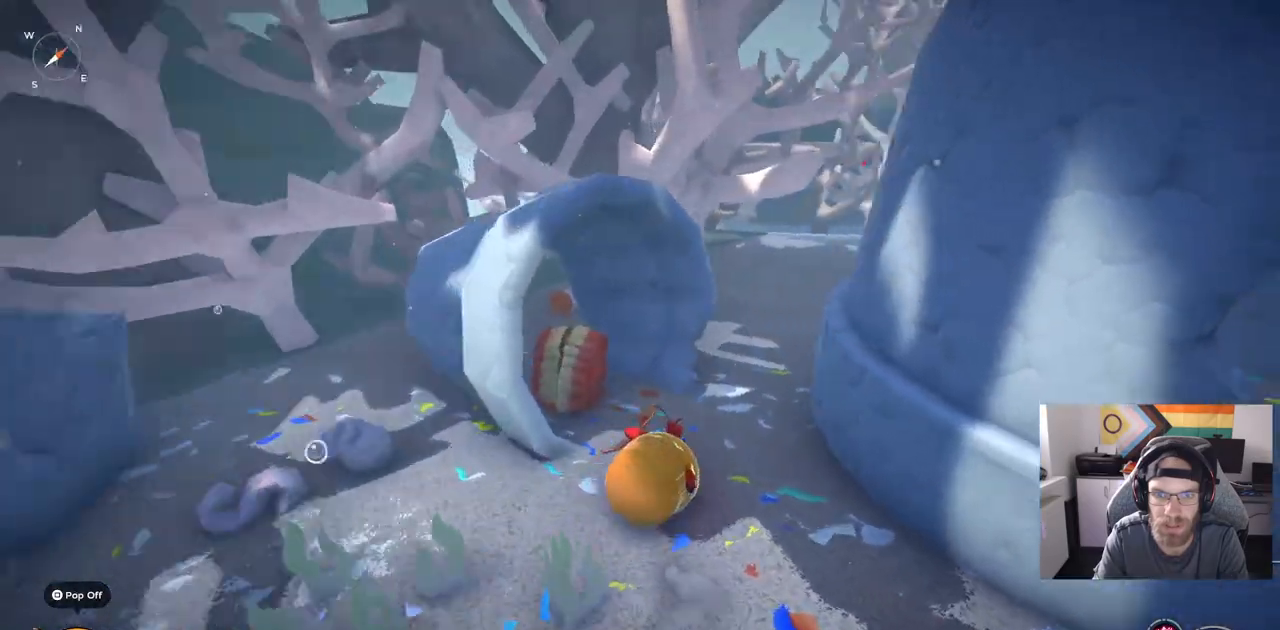
{"buttons": [], "left_stick": "up", "right_stick": "center", "events": []}
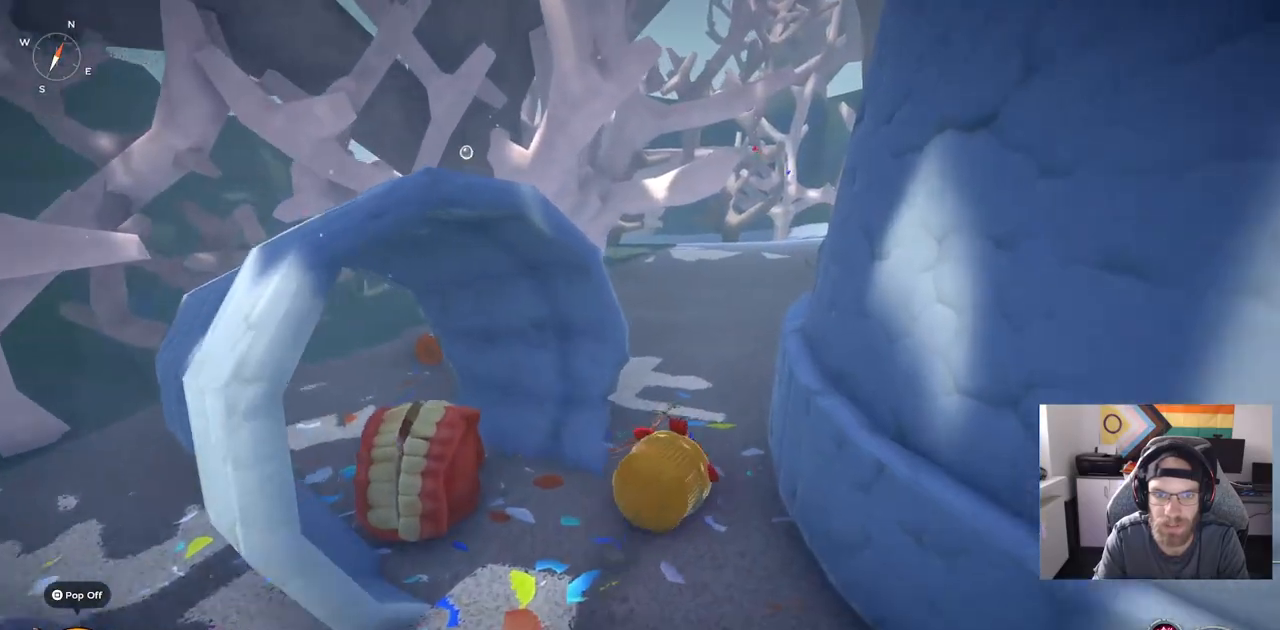
{"buttons": [], "left_stick": "up", "right_stick": "left", "events": [[100, "right_stick", "left"]]}
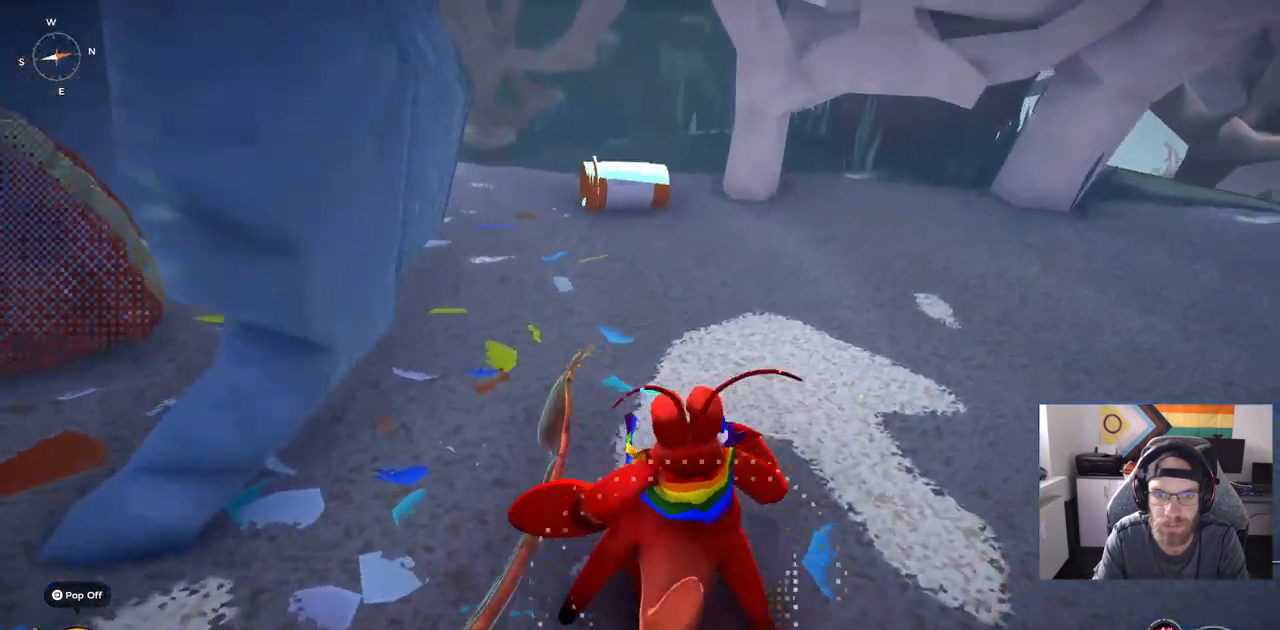
{"buttons": [], "left_stick": "up", "right_stick": "center", "events": [[133, "right_stick", "center"]]}
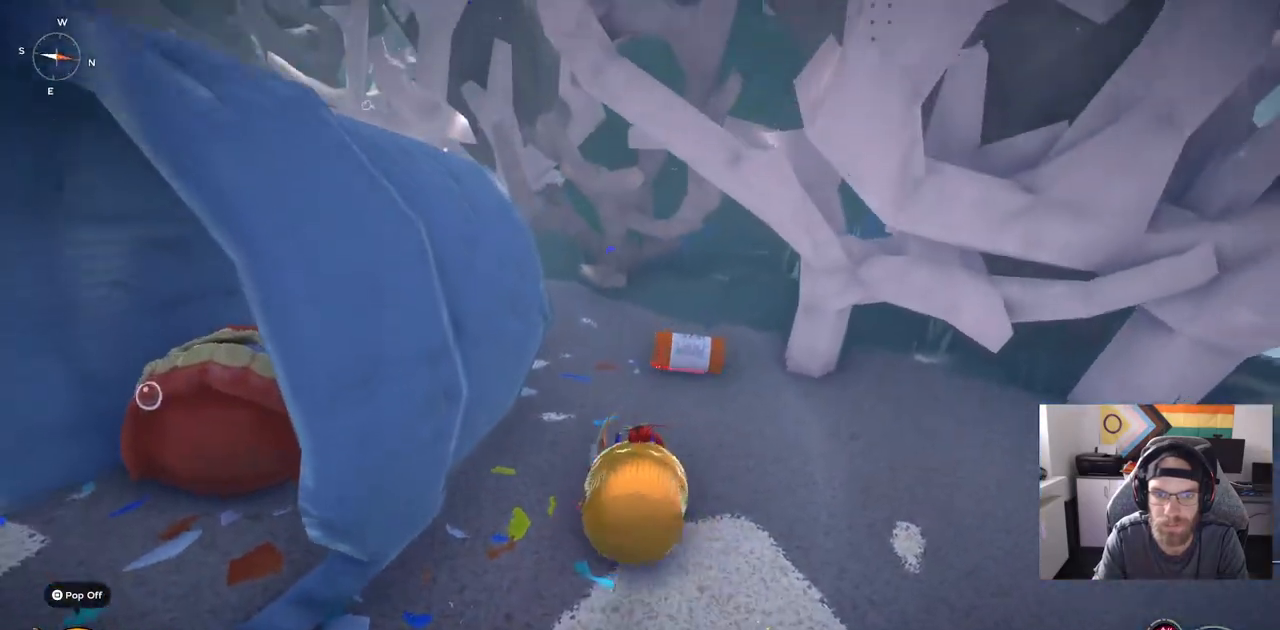
{"buttons": [], "left_stick": "up-right", "right_stick": "center", "events": [[350, "TRIANGLE", "down"], [350, "left_stick", "up-right"], [450, "TRIANGLE", "up"]]}
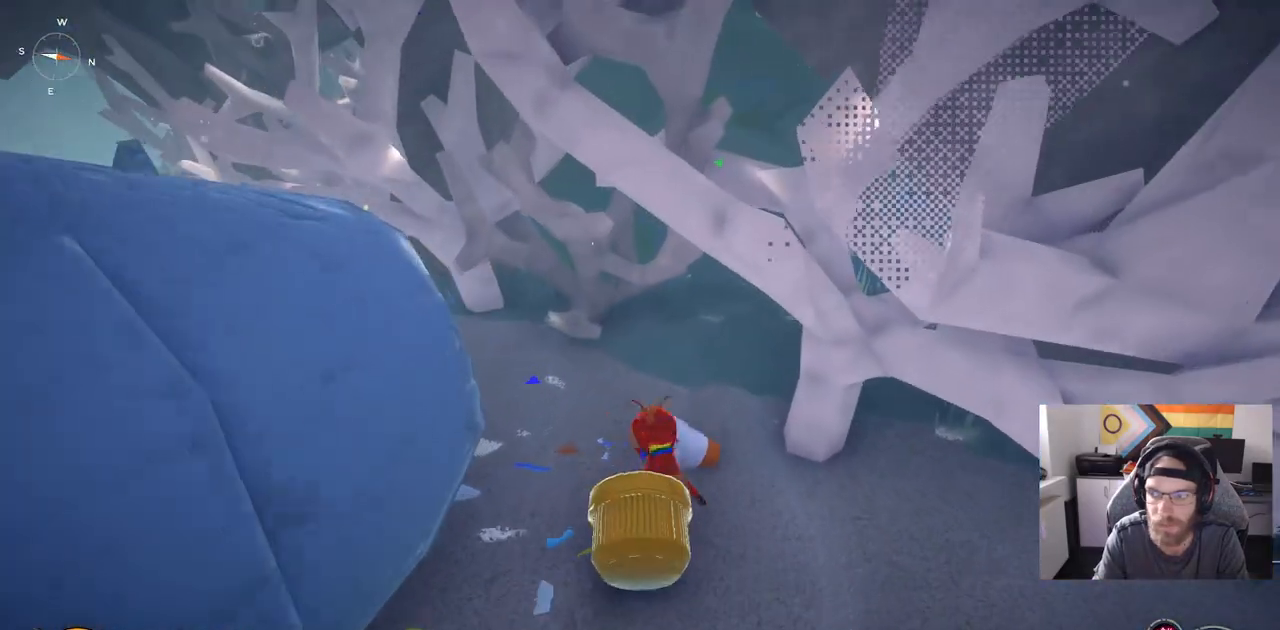
{"buttons": [], "left_stick": "down-left", "right_stick": "left", "events": [[367, "left_stick", "down-left"], [367, "right_stick", "left"]]}
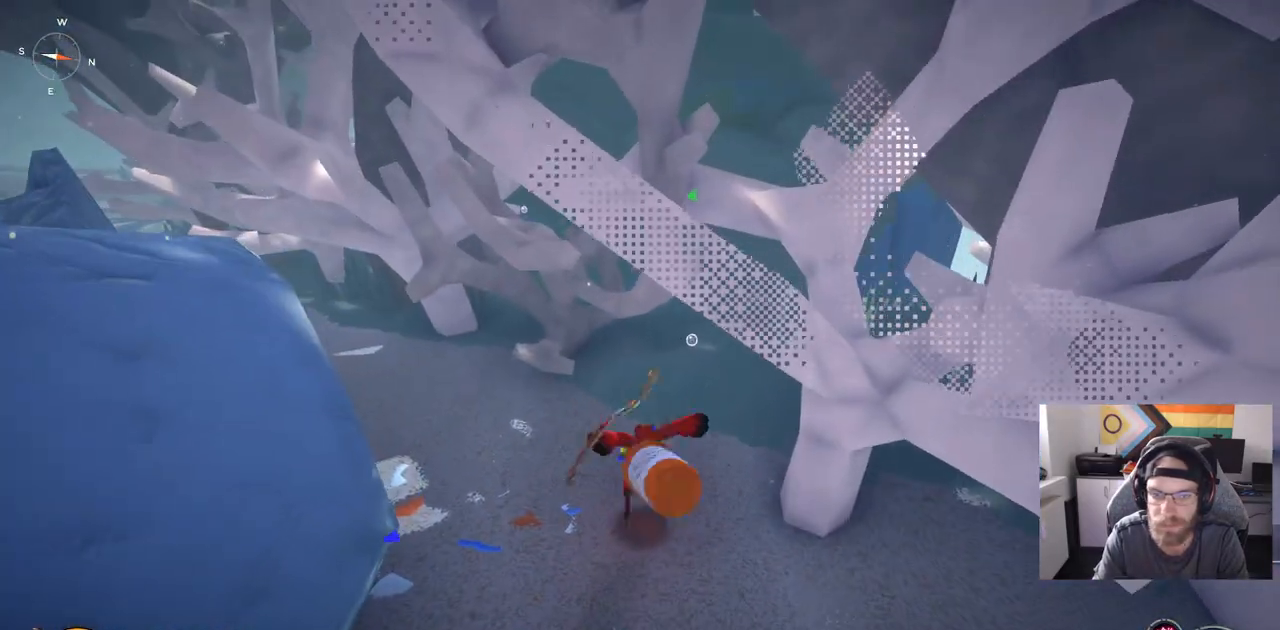
{"buttons": [], "left_stick": "down-left", "right_stick": "left", "events": []}
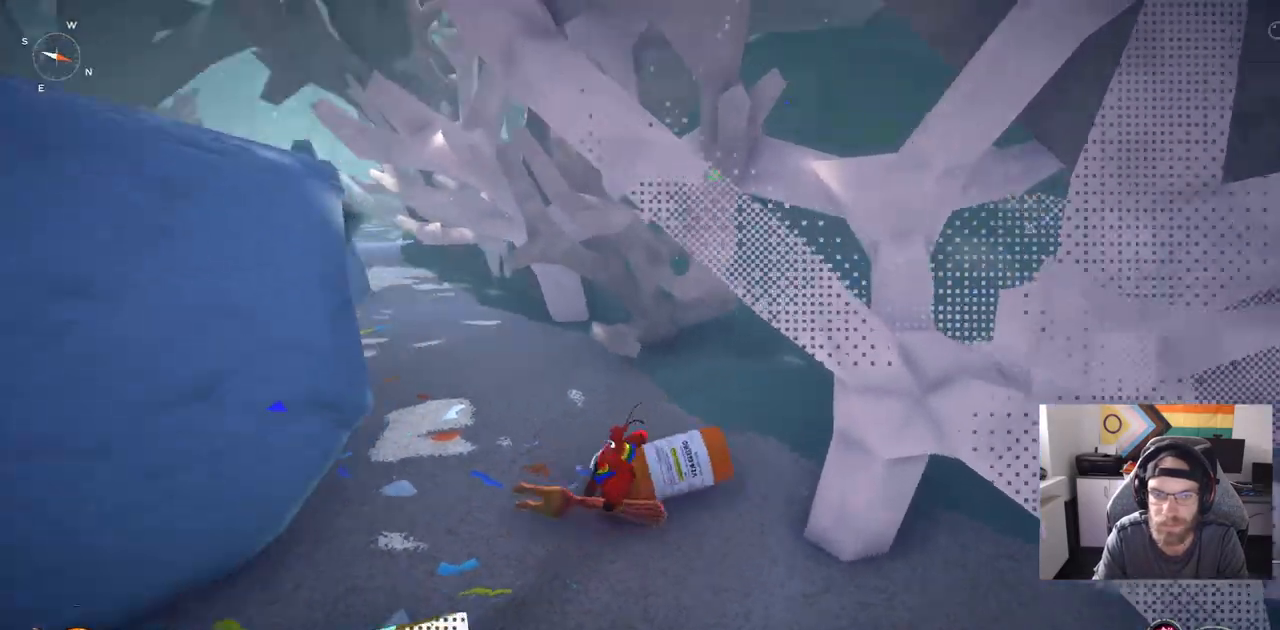
{"buttons": [], "left_stick": "left", "right_stick": "left", "events": [[283, "left_stick", "left"]]}
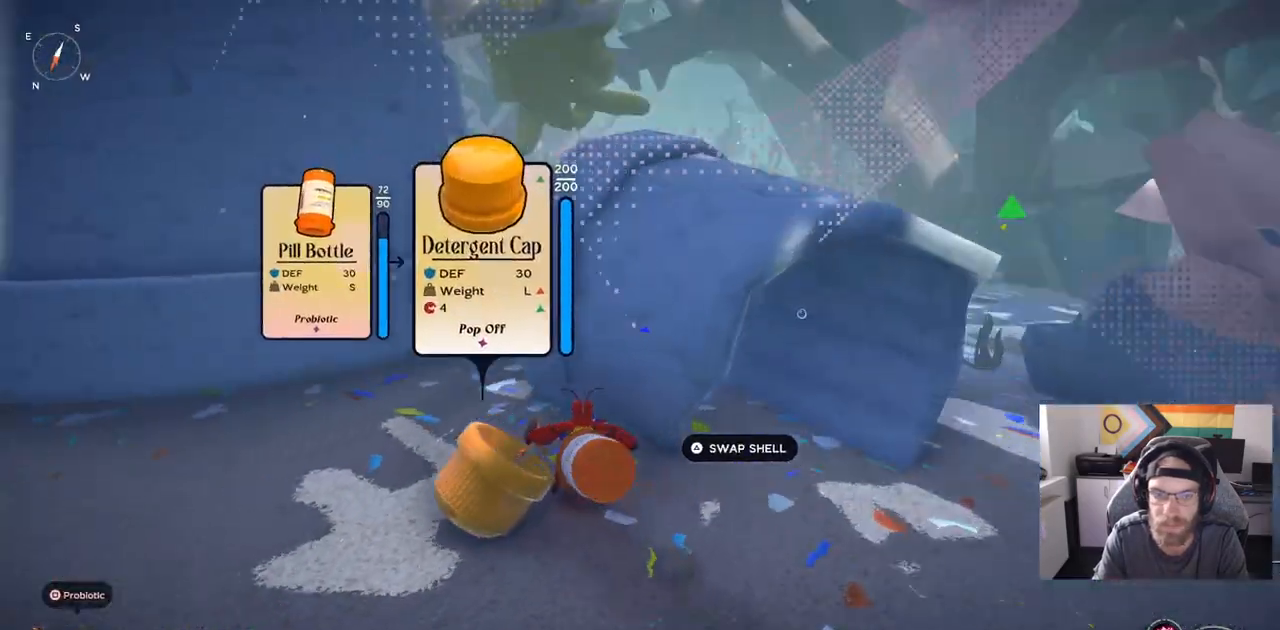
{"buttons": ["CIRCLE"], "left_stick": "up", "right_stick": "left", "events": [[167, "CIRCLE", "down"], [500, "left_stick", "up"]]}